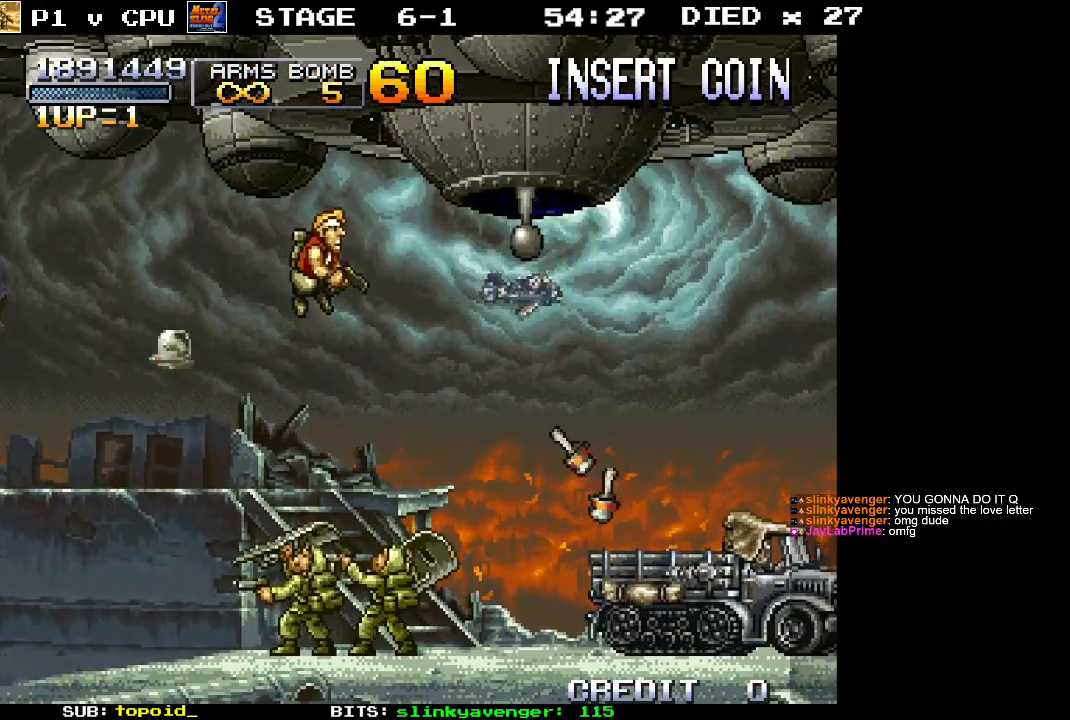
Gameplay with a controller (Xbox layout); each line is a JSON object with the inputs held at the frame after it. "events" lists button and stick changes between this image and that frame as [ms after this image, input, new state], when the widget could be followed in between. Not read: DPAD_DOWN DPAD_LEFT DPAD_RIGHT DPAD_UP L1 L2 L3 R1 R2 R3 START right_stick.
{"buttons": [], "left_stick": "left", "events": [[50, "B", "down"], [133, "B", "up"], [183, "B", "down"], [267, "B", "up"], [300, "B", "down"], [417, "B", "up"], [417, "left_stick", "left"]]}
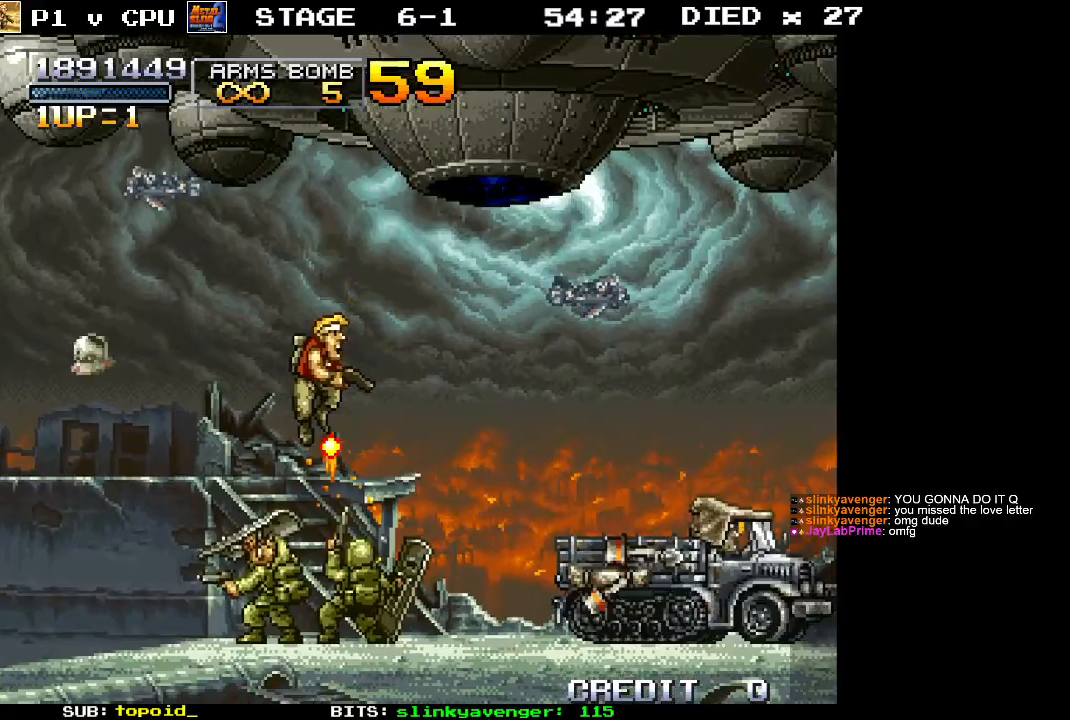
{"buttons": ["A"], "left_stick": "center", "events": [[67, "left_stick", "center"], [250, "left_stick", "right"], [333, "left_stick", "center"], [383, "A", "down"]]}
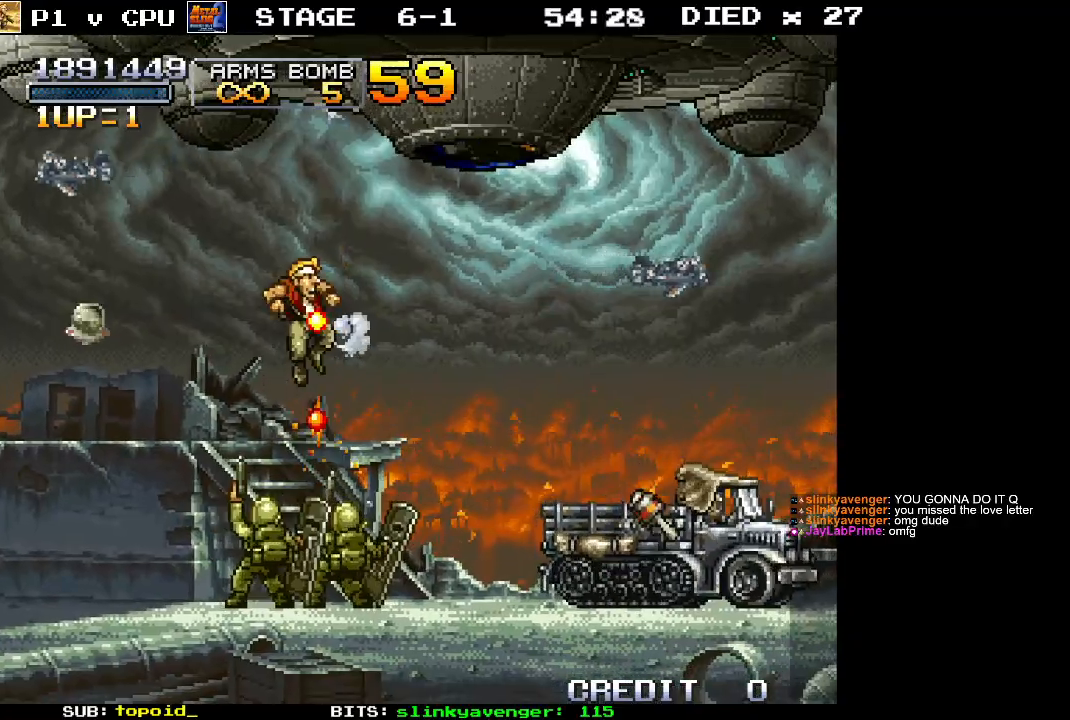
{"buttons": ["B"], "left_stick": "center", "events": [[167, "A", "up"], [217, "B", "down"], [300, "B", "up"], [350, "B", "down"], [433, "B", "up"], [500, "B", "down"]]}
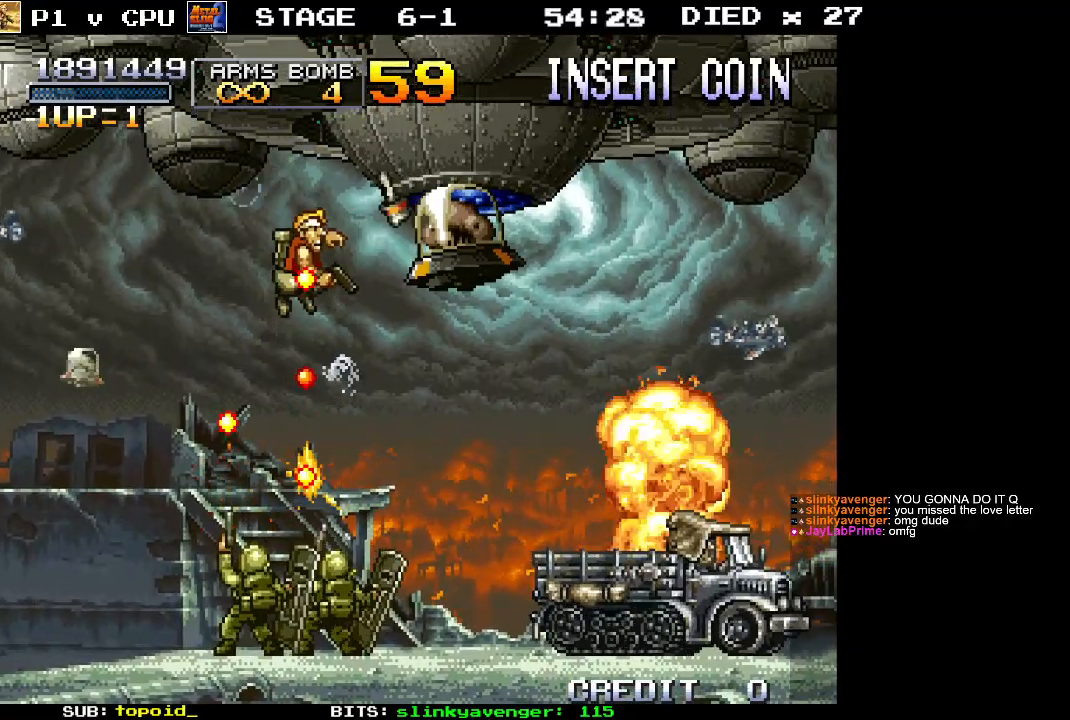
{"buttons": [], "left_stick": "center", "events": [[83, "B", "up"], [133, "B", "down"], [200, "B", "up"], [283, "B", "down"], [350, "B", "up"], [400, "B", "down"], [483, "B", "up"]]}
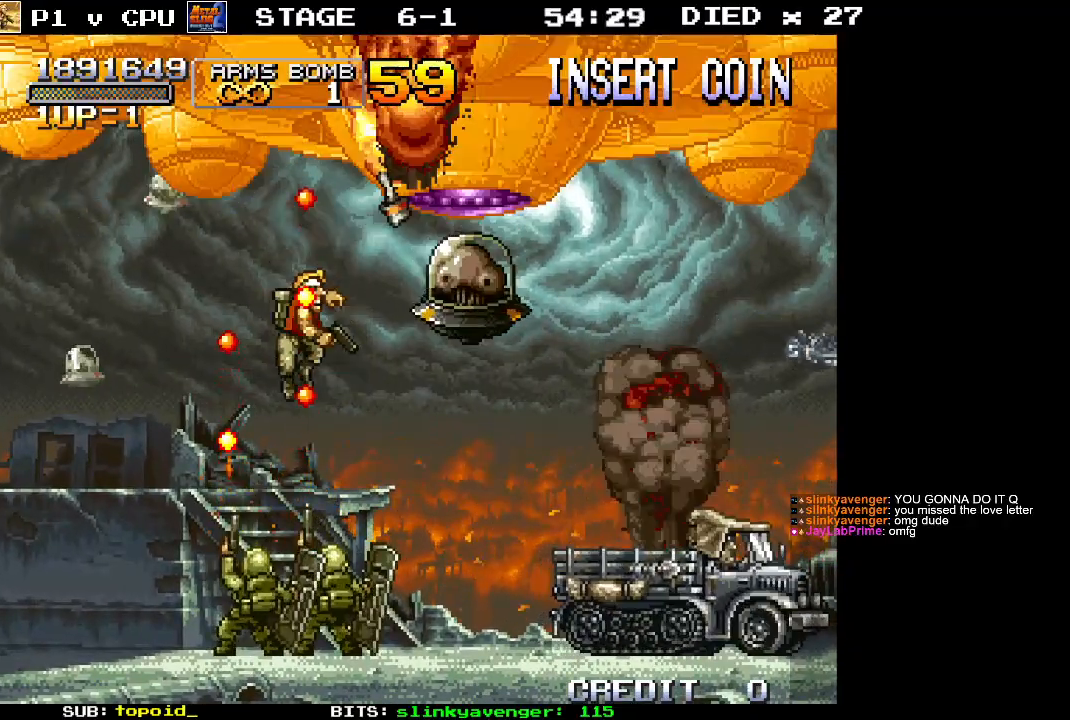
{"buttons": ["A"], "left_stick": "center", "events": [[33, "B", "down"], [133, "B", "up"], [350, "A", "down"]]}
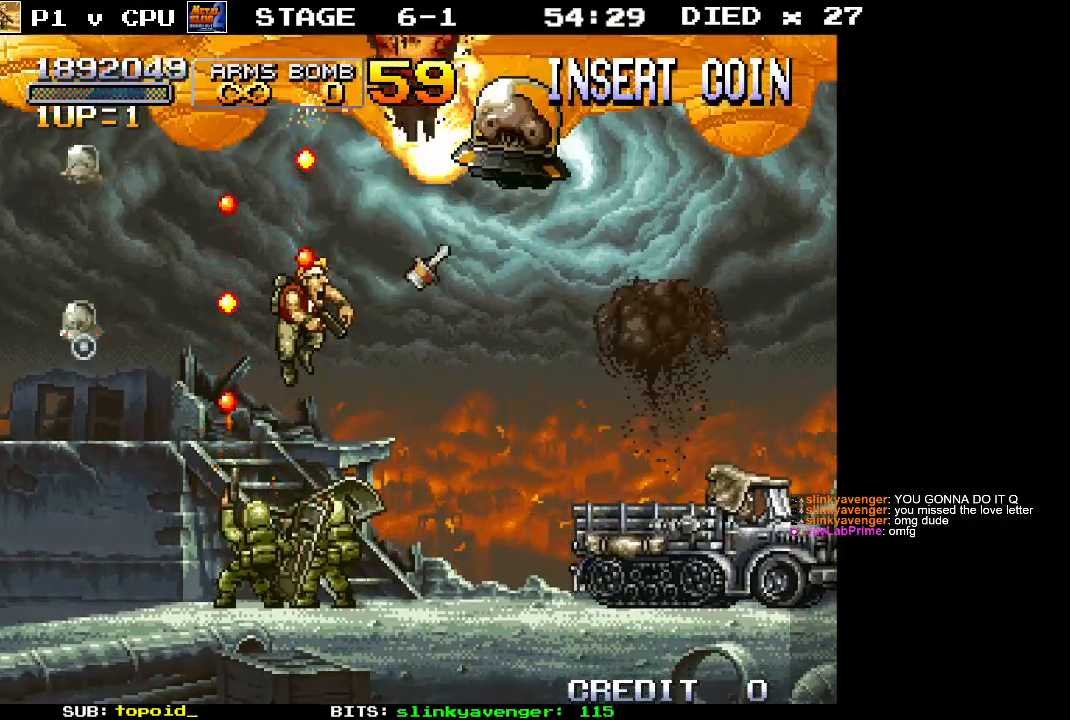
{"buttons": ["B"], "left_stick": "center", "events": [[83, "A", "up"], [217, "A", "down"], [333, "A", "up"], [350, "B", "down"], [417, "B", "up"], [483, "B", "down"]]}
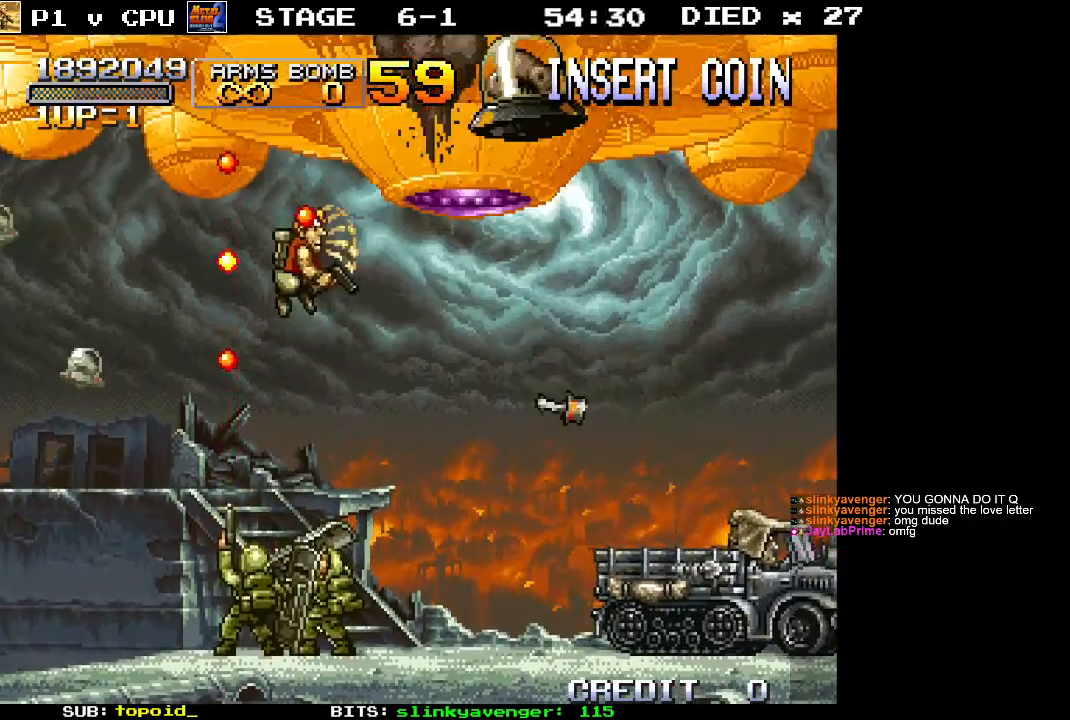
{"buttons": [], "left_stick": "center", "events": [[50, "B", "up"], [117, "B", "down"], [183, "B", "up"], [250, "B", "down"], [317, "B", "up"], [367, "B", "down"], [467, "B", "up"]]}
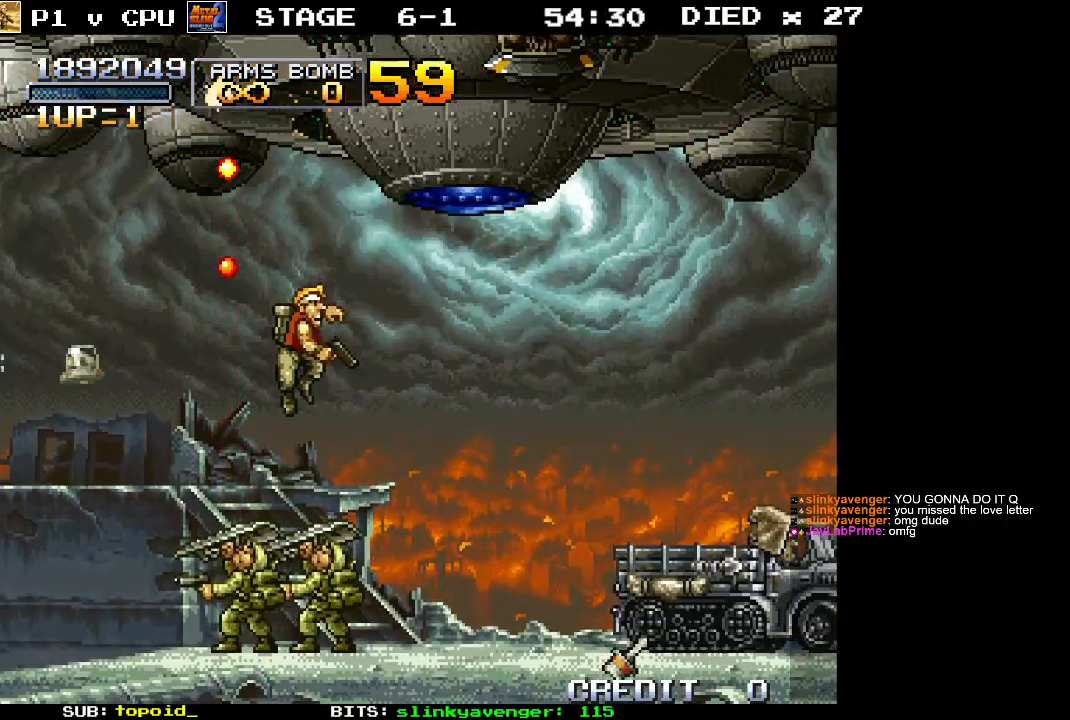
{"buttons": ["X"], "left_stick": "up", "events": [[50, "X", "down"], [150, "X", "up"], [183, "X", "down"], [183, "left_stick", "up-right"], [267, "X", "up"], [333, "X", "down"], [400, "X", "up"], [450, "left_stick", "up"], [467, "X", "down"]]}
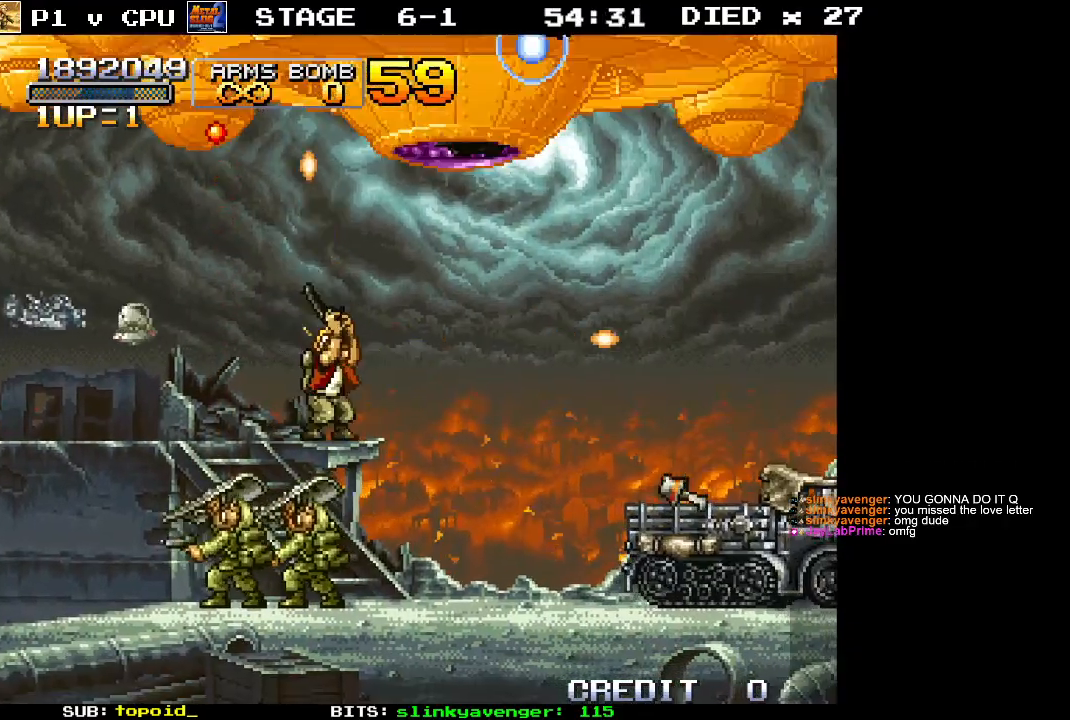
{"buttons": ["X"], "left_stick": "up", "events": [[17, "X", "up"], [83, "X", "down"], [150, "X", "up"], [200, "X", "down"], [250, "left_stick", "up-left"], [300, "X", "up"], [350, "X", "down"], [400, "X", "up"], [417, "left_stick", "up"], [467, "X", "down"]]}
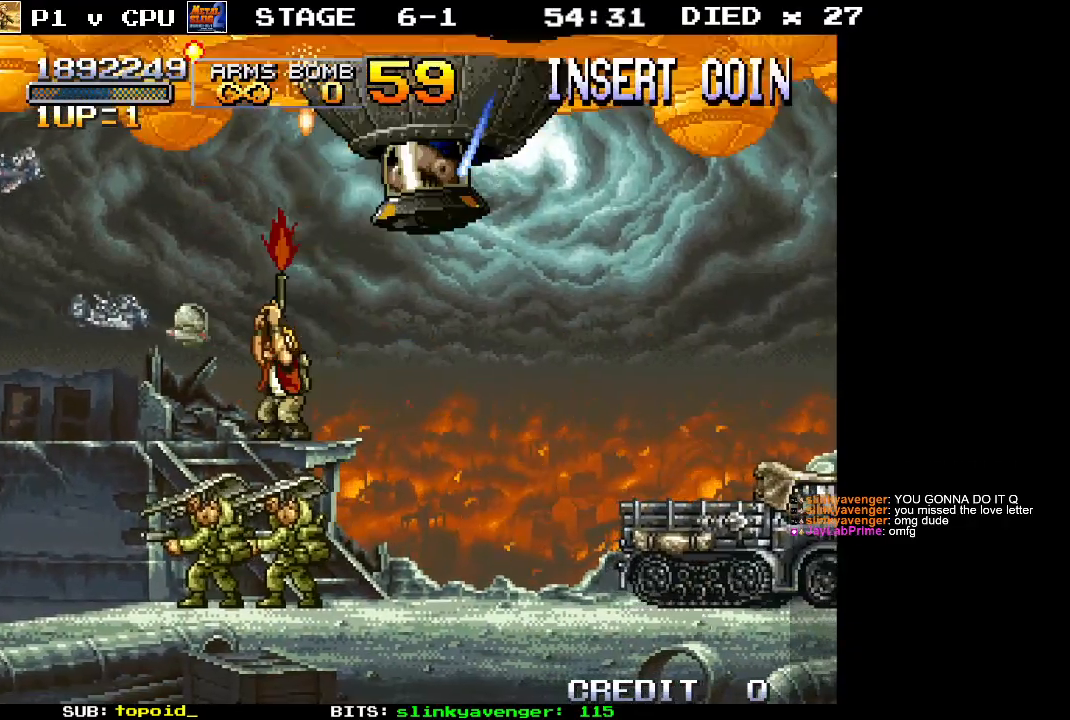
{"buttons": ["X"], "left_stick": "up", "events": [[33, "X", "up"], [83, "X", "down"], [150, "left_stick", "up-left"], [167, "X", "up"], [217, "X", "down"], [283, "X", "up"], [350, "X", "down"], [400, "left_stick", "up"], [417, "X", "up"], [483, "X", "down"]]}
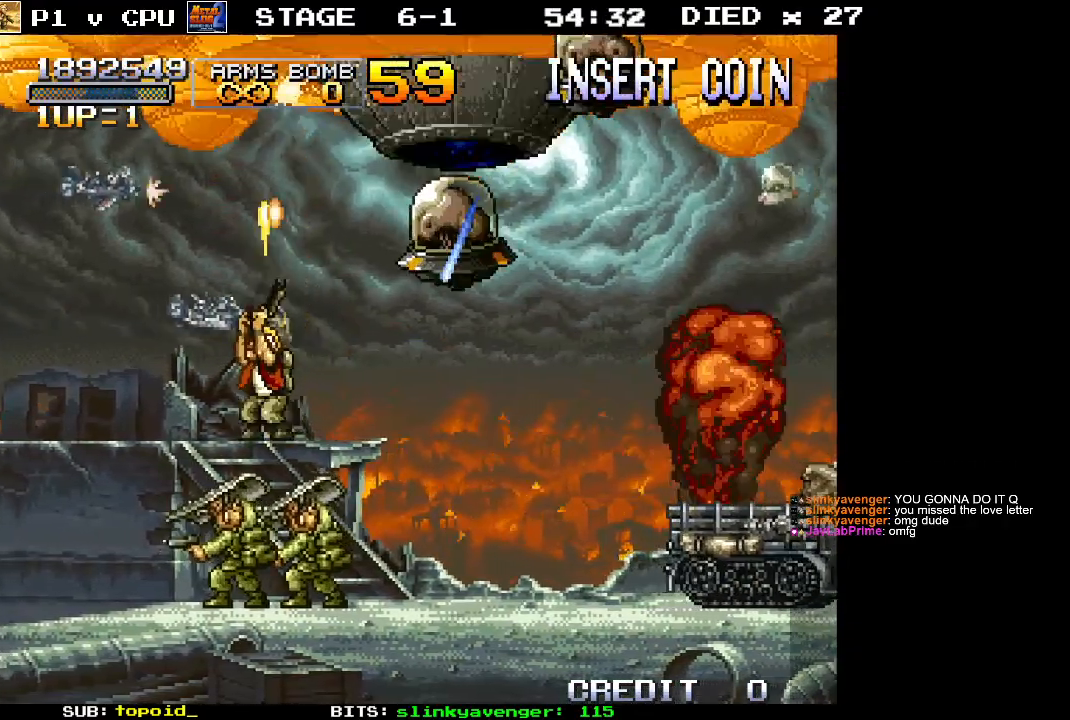
{"buttons": ["X"], "left_stick": "up-left", "events": [[33, "X", "up"], [83, "X", "down"], [83, "left_stick", "up-left"], [150, "X", "up"], [233, "X", "down"], [283, "left_stick", "up"], [300, "X", "up"], [350, "X", "down"], [400, "X", "up"], [417, "left_stick", "up-left"], [500, "X", "down"]]}
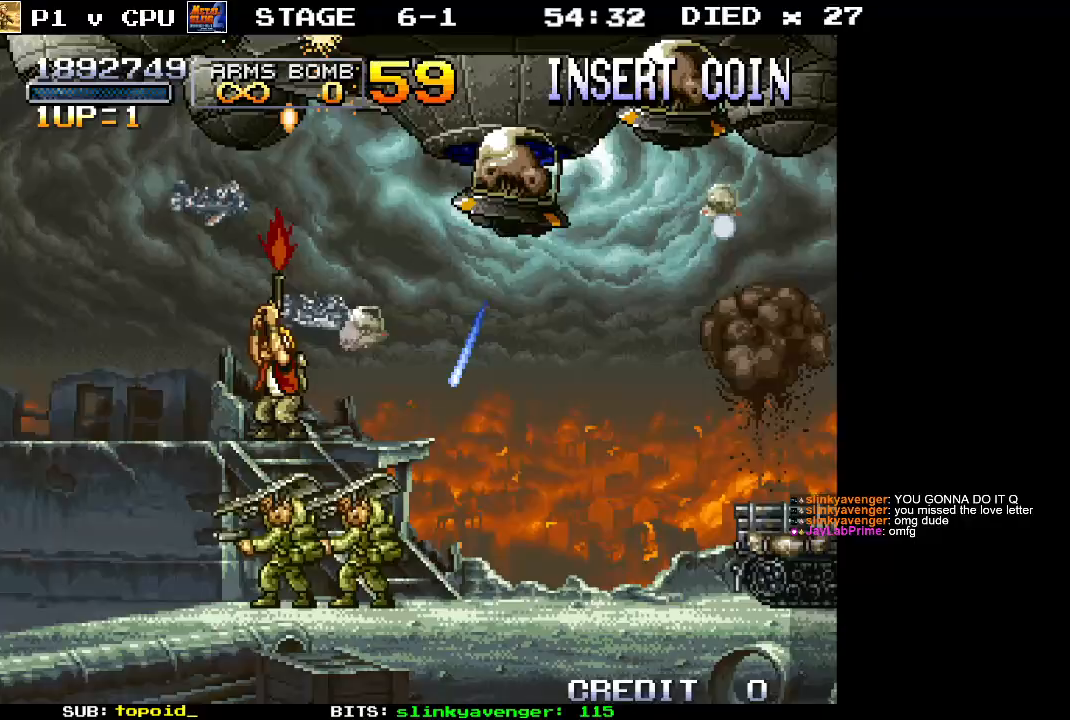
{"buttons": ["X"], "left_stick": "up-left", "events": [[50, "X", "up"], [100, "X", "down"], [183, "X", "up"], [233, "X", "down"], [300, "X", "up"], [367, "X", "down"], [433, "X", "up"], [500, "X", "down"]]}
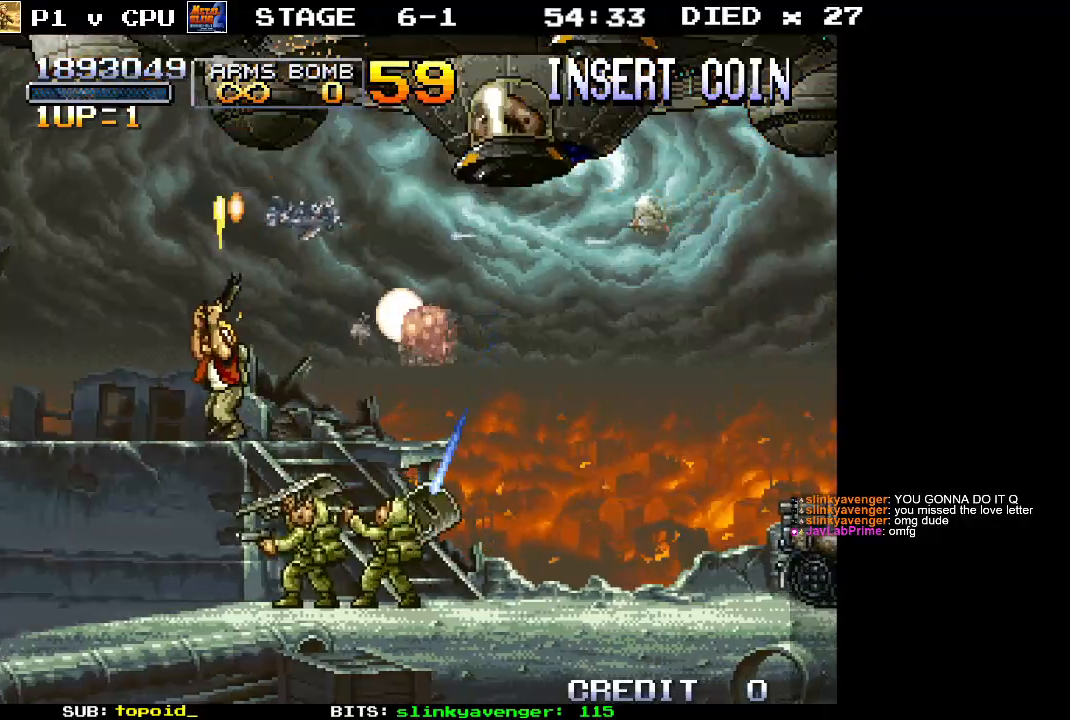
{"buttons": [], "left_stick": "up-left", "events": [[67, "X", "up"], [133, "X", "down"], [200, "X", "up"], [250, "X", "down"], [333, "X", "up"], [400, "X", "down"], [467, "X", "up"]]}
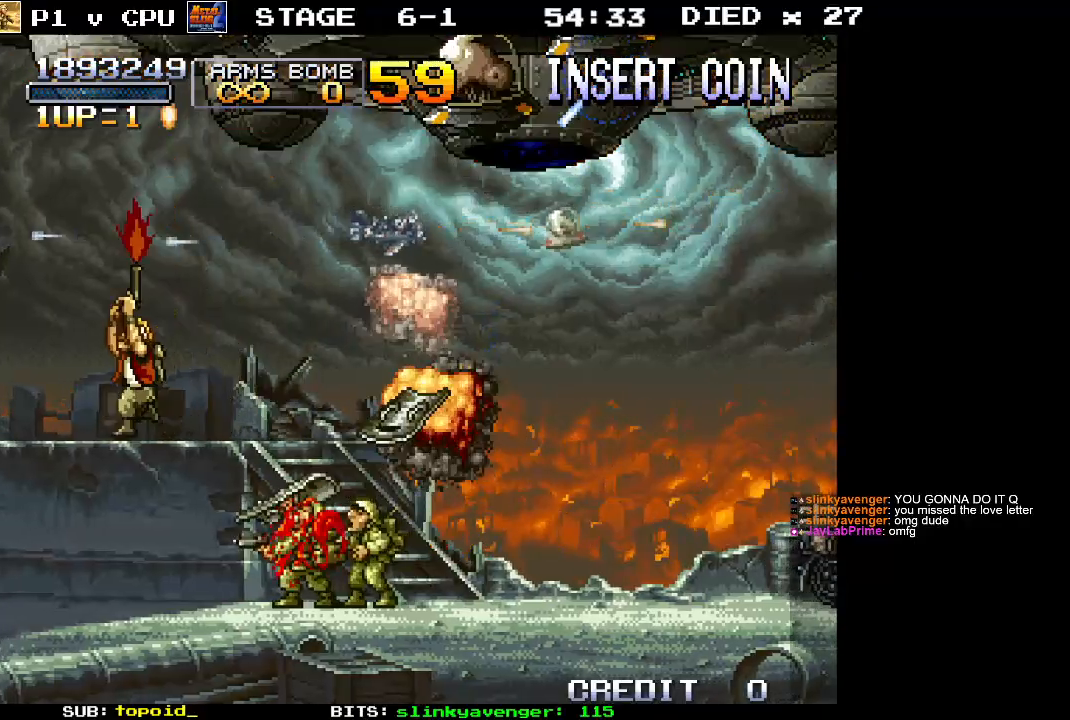
{"buttons": ["X"], "left_stick": "up-left", "events": [[50, "X", "down"], [100, "X", "up"], [183, "X", "down"], [250, "X", "up"], [333, "X", "down"], [383, "X", "up"], [467, "X", "down"]]}
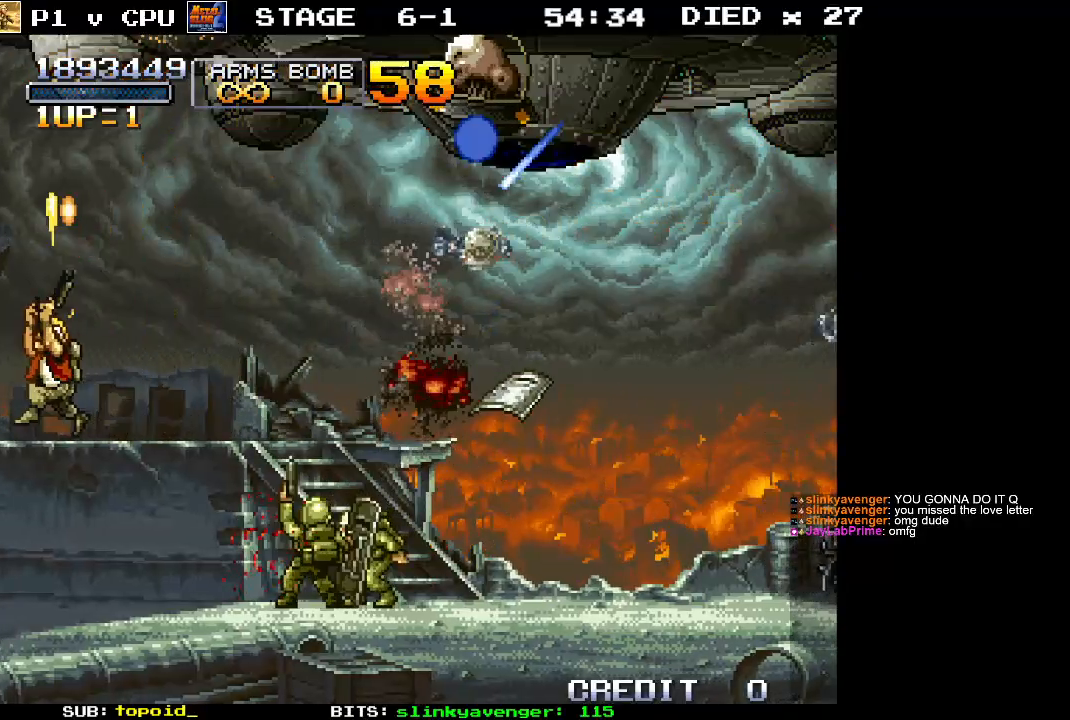
{"buttons": ["X"], "left_stick": "up-right", "events": [[17, "X", "up"], [100, "X", "down"], [150, "X", "up"], [217, "X", "down"], [300, "X", "up"], [367, "X", "down"], [400, "left_stick", "up-right"], [433, "X", "up"], [500, "X", "down"]]}
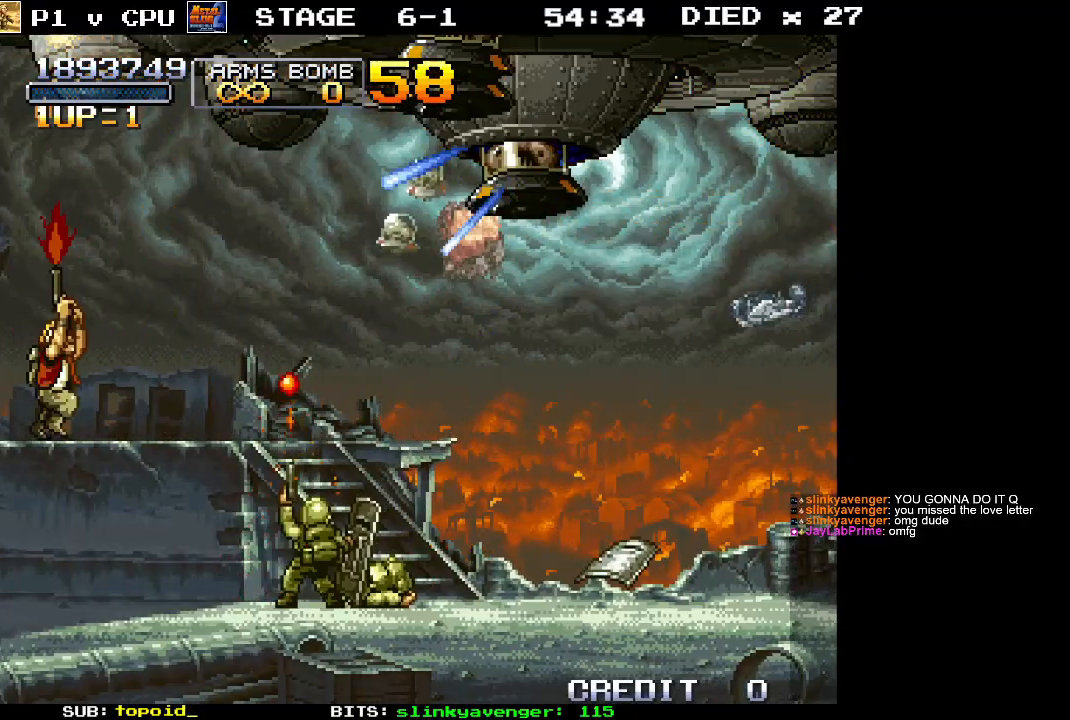
{"buttons": [], "left_stick": "up", "events": [[83, "X", "up"], [133, "X", "down"], [200, "X", "up"], [267, "left_stick", "up"], [283, "X", "down"], [350, "X", "up"], [433, "X", "down"], [500, "X", "up"]]}
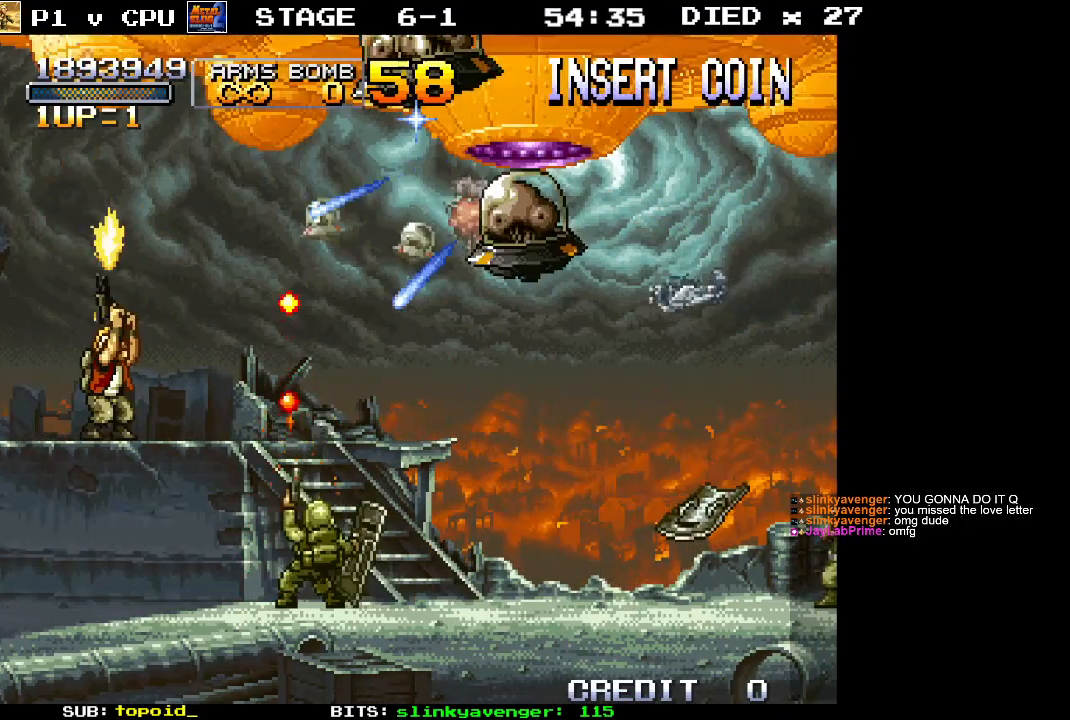
{"buttons": ["X"], "left_stick": "up-right", "events": [[17, "left_stick", "up-right"], [67, "X", "down"], [133, "X", "up"], [200, "X", "down"], [267, "X", "up"], [350, "X", "down"], [417, "X", "up"], [483, "X", "down"]]}
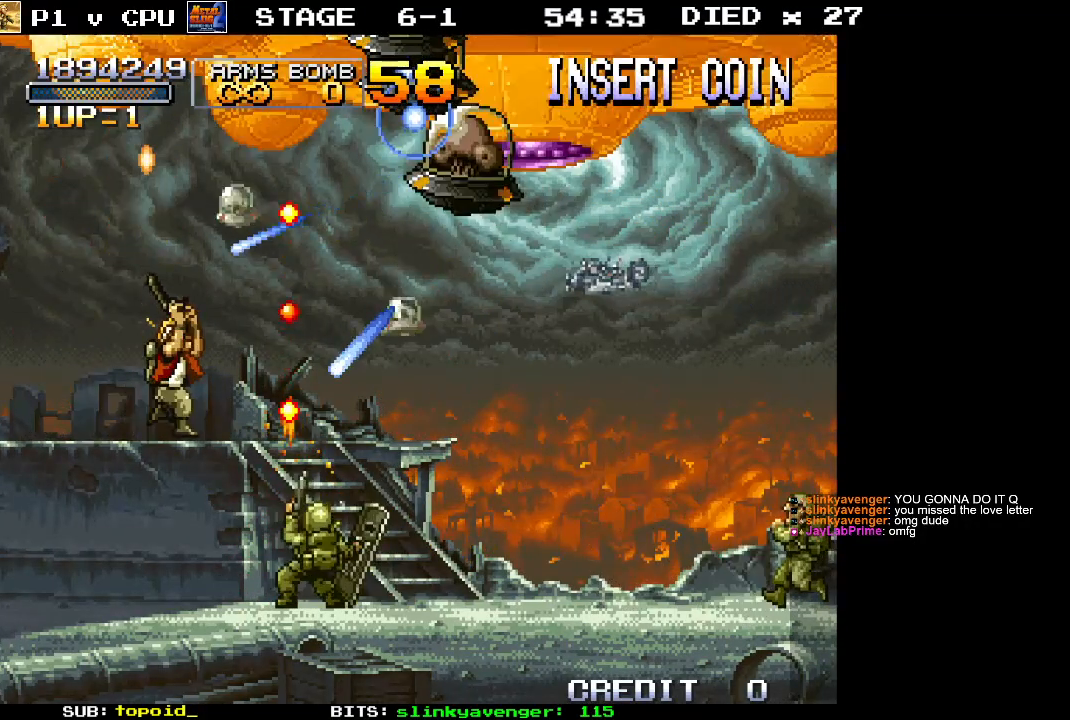
{"buttons": [], "left_stick": "up", "events": [[50, "left_stick", "up"], [67, "X", "up"], [133, "X", "down"], [200, "X", "up"], [267, "X", "down"], [333, "X", "up"], [400, "X", "down"], [467, "X", "up"]]}
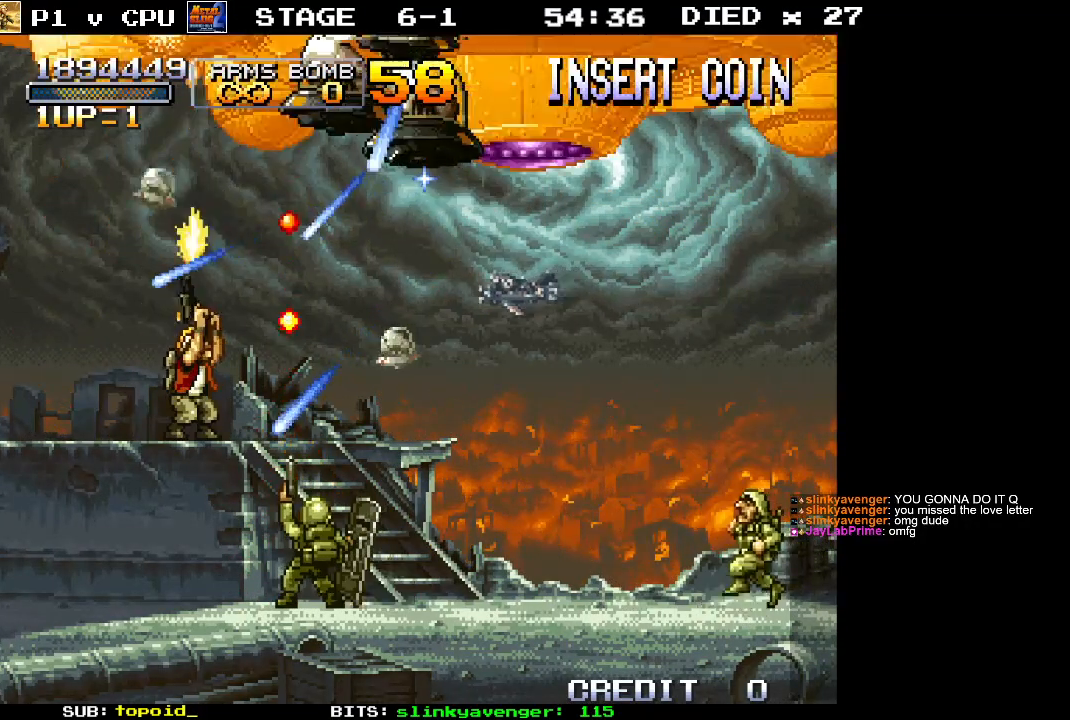
{"buttons": ["X"], "left_stick": "up-left", "events": [[33, "X", "down"], [100, "X", "up"], [183, "X", "down"], [250, "X", "up"], [300, "left_stick", "up-left"], [333, "X", "down"], [400, "X", "up"], [467, "X", "down"]]}
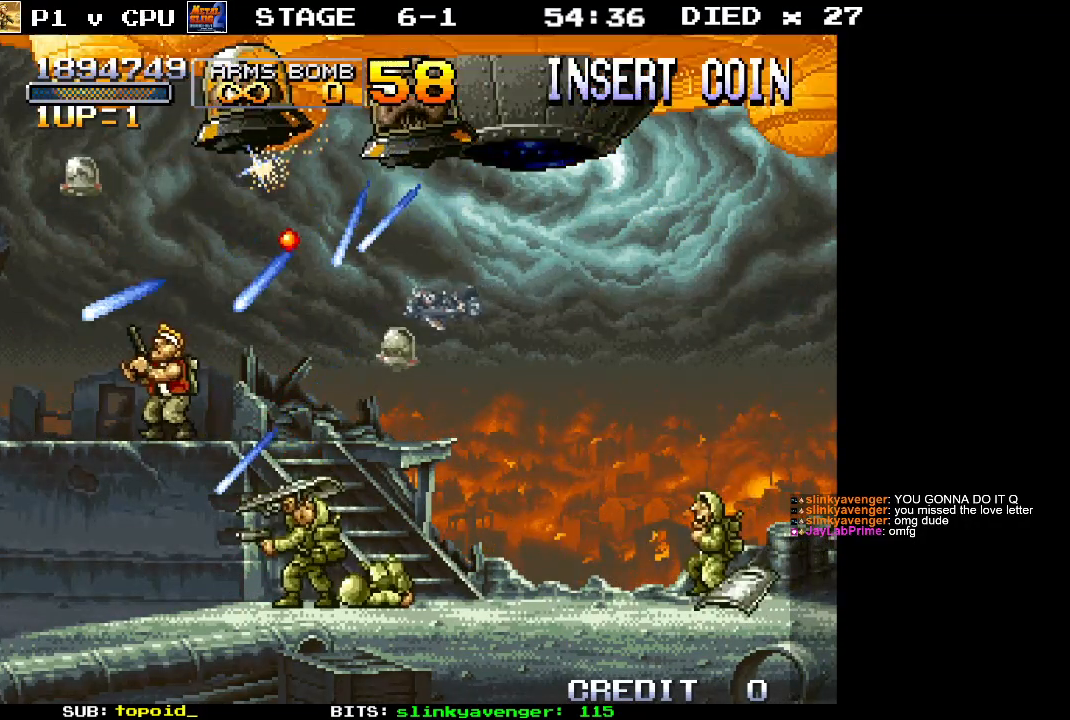
{"buttons": [], "left_stick": "up-left", "events": [[50, "X", "up"], [117, "X", "down"], [200, "X", "up"], [267, "left_stick", "up"], [283, "X", "down"], [350, "X", "up"], [400, "X", "down"], [400, "left_stick", "up-left"], [500, "X", "up"]]}
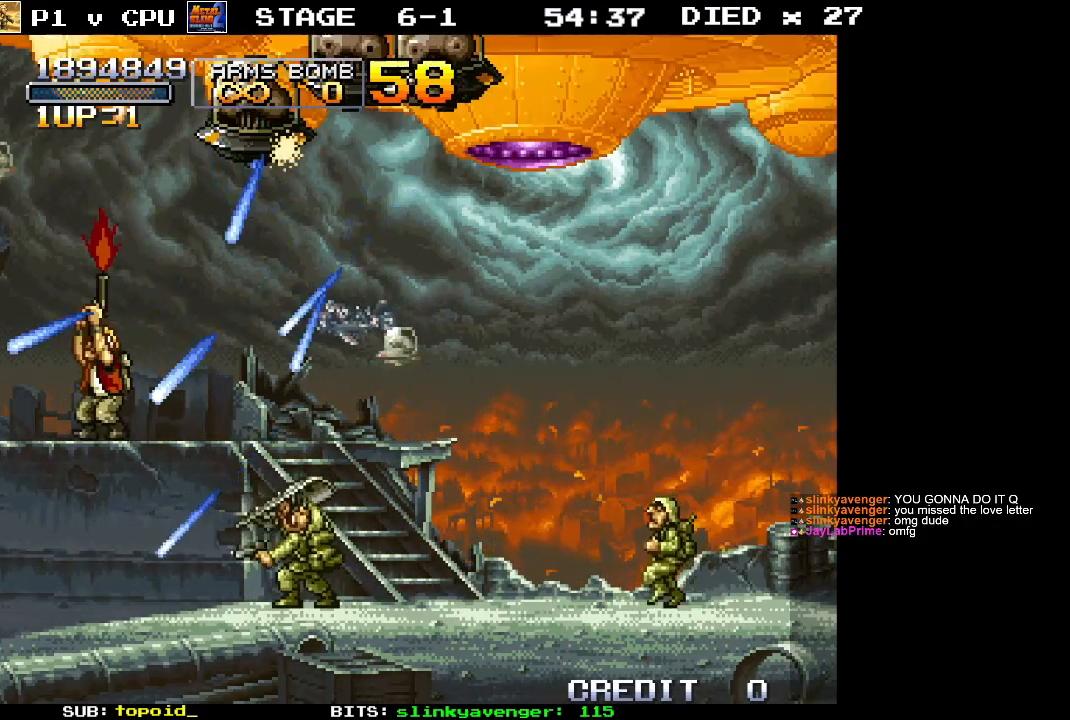
{"buttons": ["X"], "left_stick": "up-left", "events": [[50, "X", "down"], [150, "X", "up"], [217, "X", "down"], [300, "X", "up"], [350, "X", "down"], [433, "X", "up"], [500, "X", "down"]]}
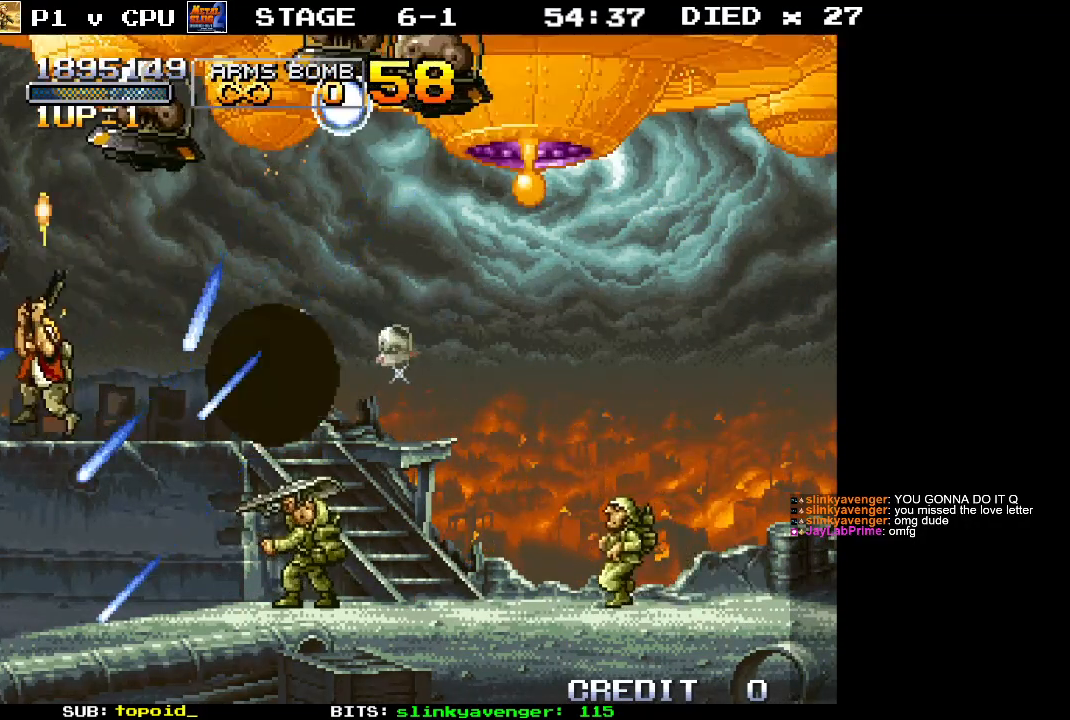
{"buttons": [], "left_stick": "up", "events": [[83, "X", "up"], [133, "X", "down"], [183, "left_stick", "up"], [217, "X", "up"], [267, "X", "down"], [350, "X", "up"], [400, "X", "down"], [483, "X", "up"]]}
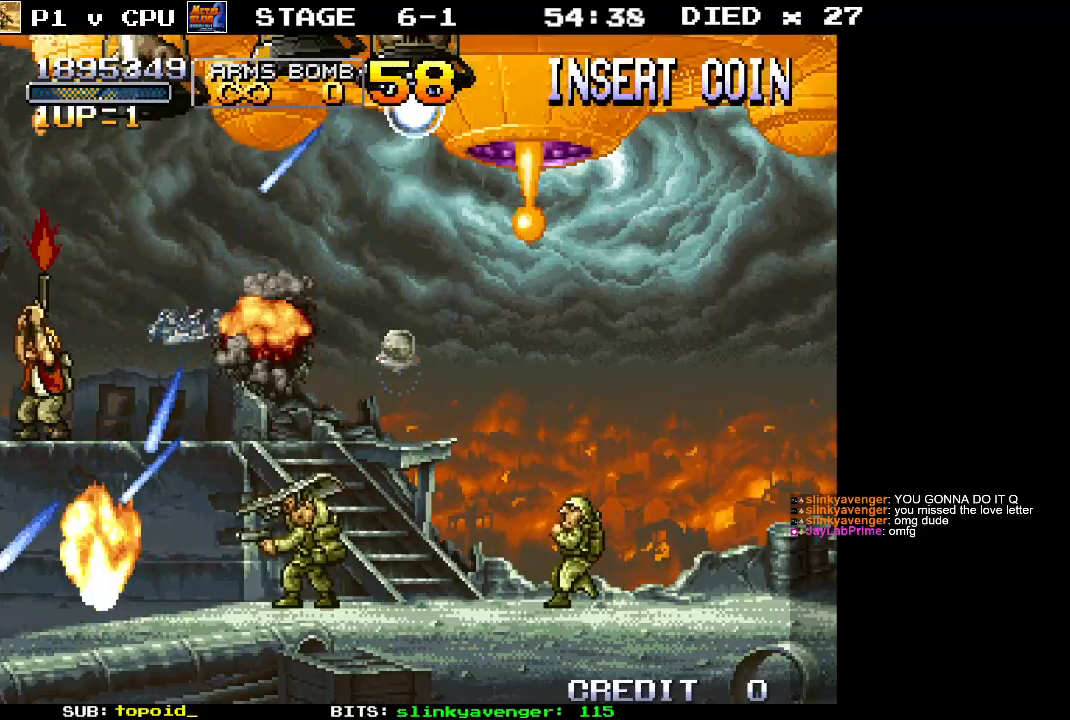
{"buttons": ["X"], "left_stick": "up-right", "events": [[50, "X", "down"], [133, "X", "up"], [183, "left_stick", "up-right"], [200, "X", "down"], [283, "X", "up"], [350, "X", "down"], [433, "X", "up"], [500, "X", "down"]]}
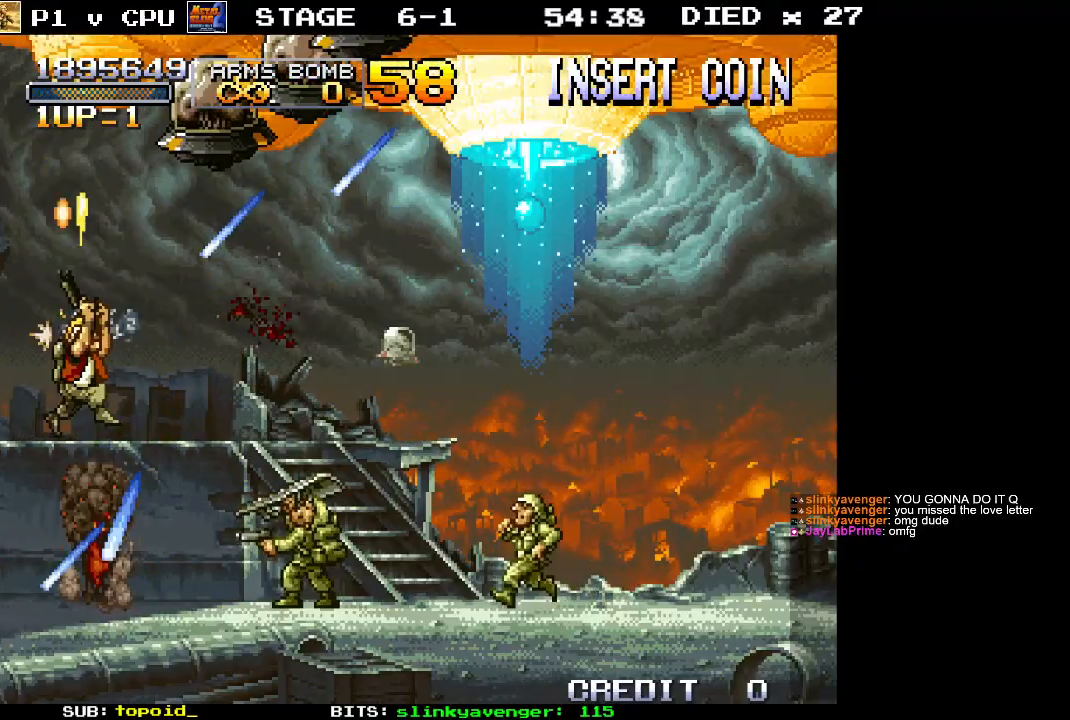
{"buttons": [], "left_stick": "down-right", "events": [[83, "X", "up"], [150, "X", "down"], [150, "left_stick", "right"], [233, "X", "up"], [250, "left_stick", "down-right"], [317, "X", "down"], [350, "X", "up"]]}
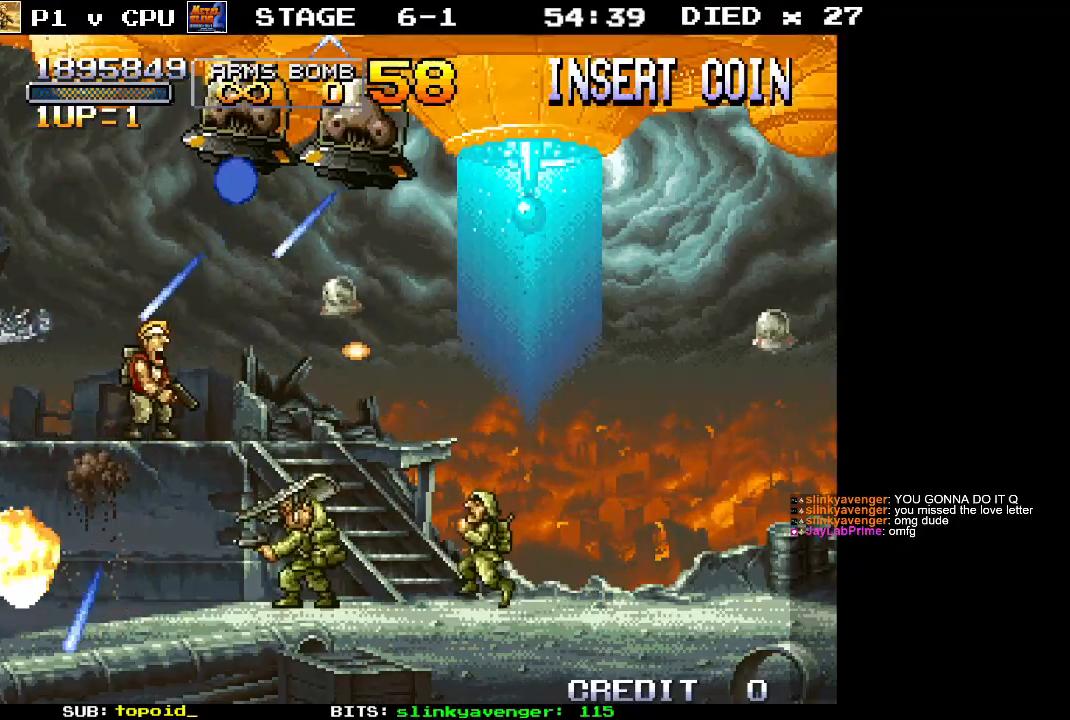
{"buttons": [], "left_stick": "down-right", "events": []}
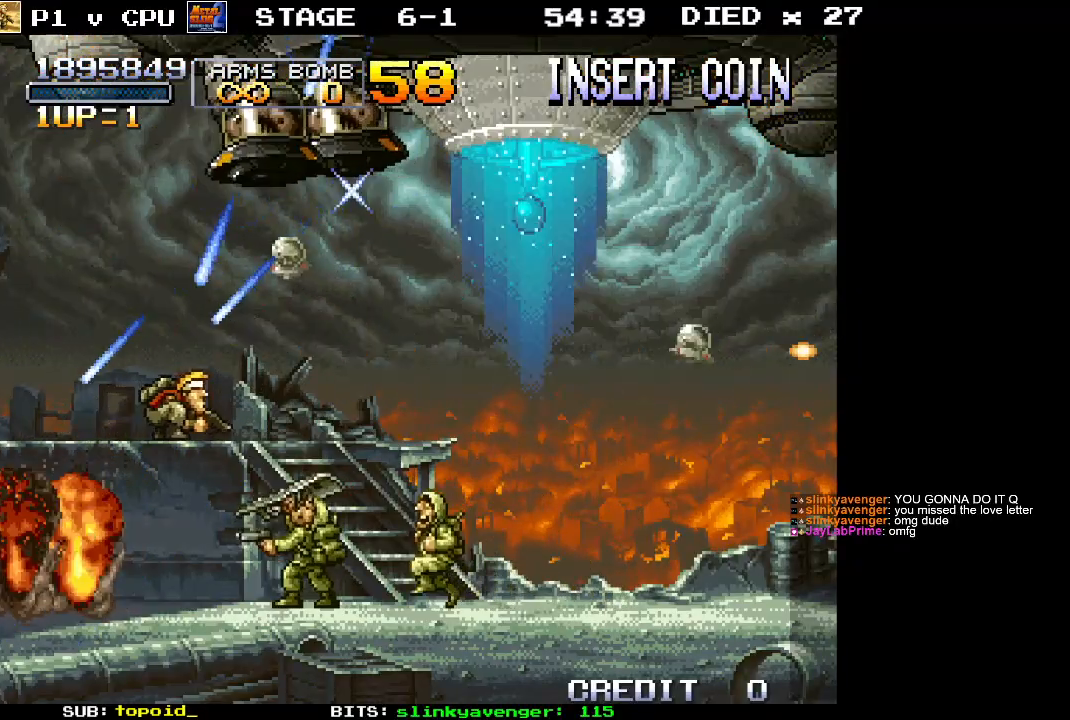
{"buttons": [], "left_stick": "down-right", "events": []}
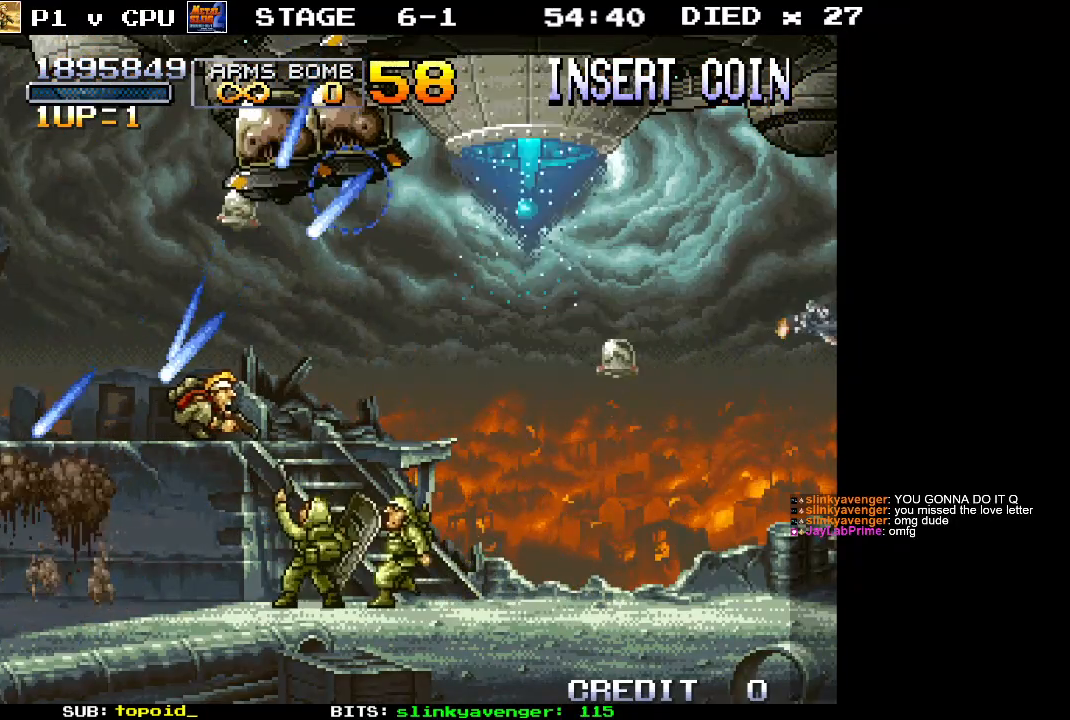
{"buttons": [], "left_stick": "down-right", "events": []}
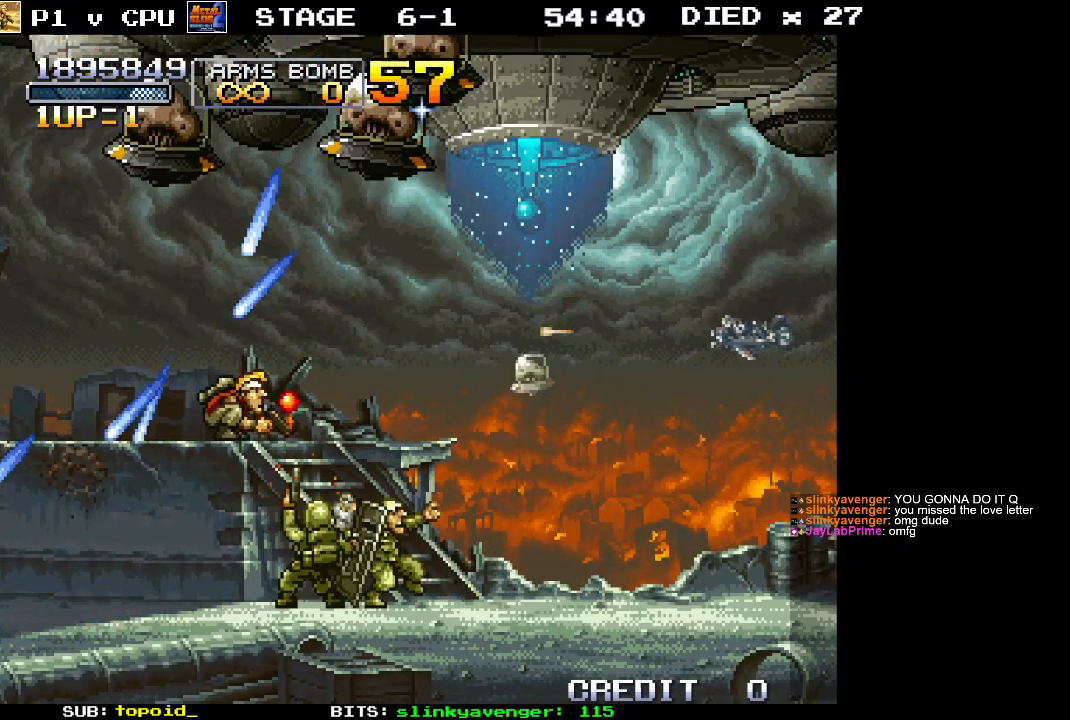
{"buttons": [], "left_stick": "right", "events": [[317, "left_stick", "right"]]}
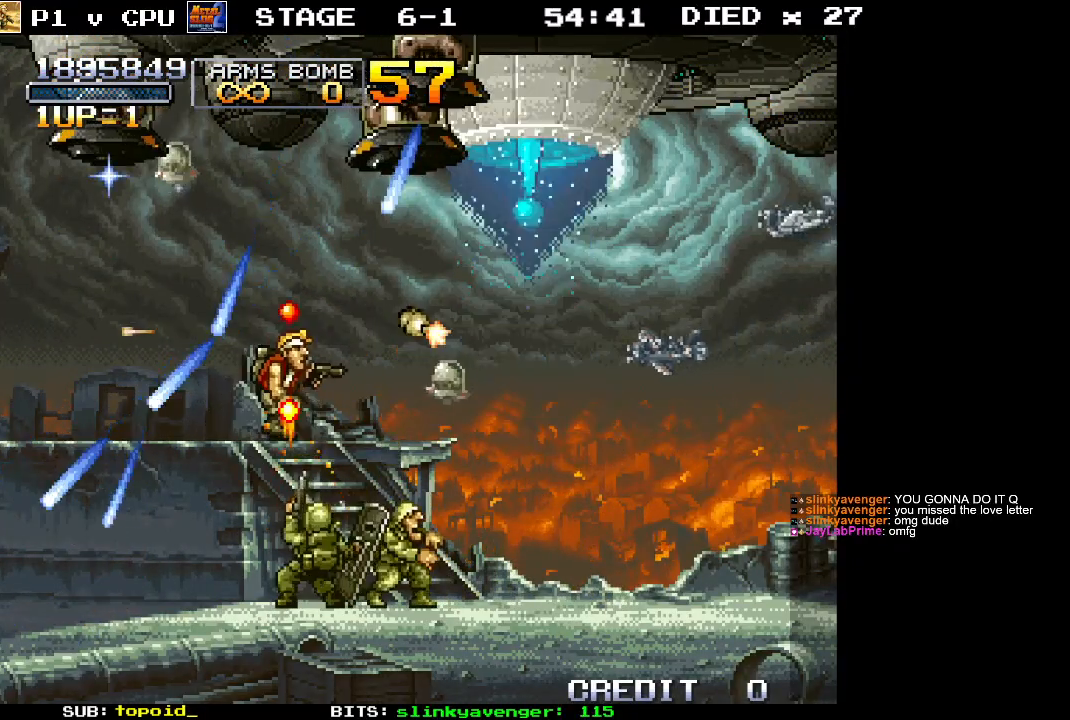
{"buttons": [], "left_stick": "up-right", "events": [[33, "X", "down"], [50, "left_stick", "up-right"], [83, "X", "up"], [133, "X", "down"], [200, "X", "up"], [283, "X", "down"], [333, "X", "up"], [400, "X", "down"], [467, "X", "up"]]}